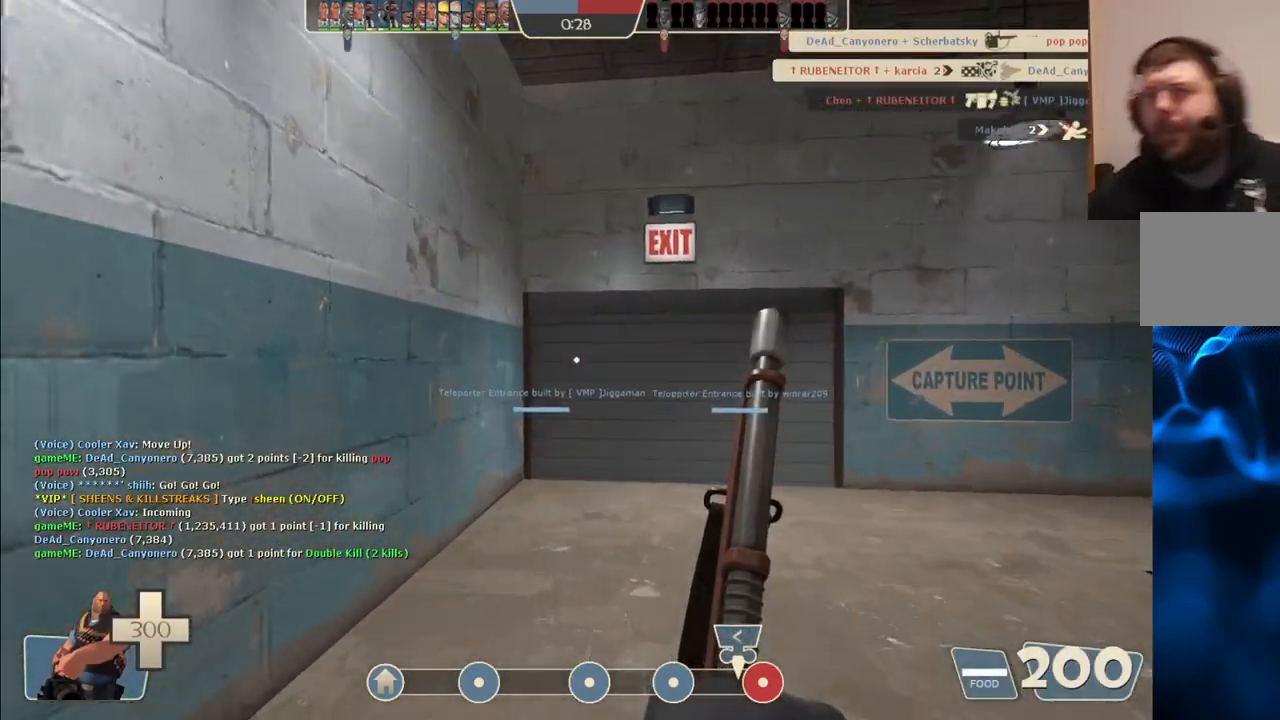
Gameplay with a controller (PlayStation layout); each line is a JSON object with the inputs held at the frame after it (dt_ms = milliseconds from this image to that frame). "events" lists button and stick changes between this image and that frame as [ms after this image, input, new state], when the widget could be followed in between.
{"dt_ms": 500, "buttons": [], "left_stick": "up", "right_stick": "center", "events": []}
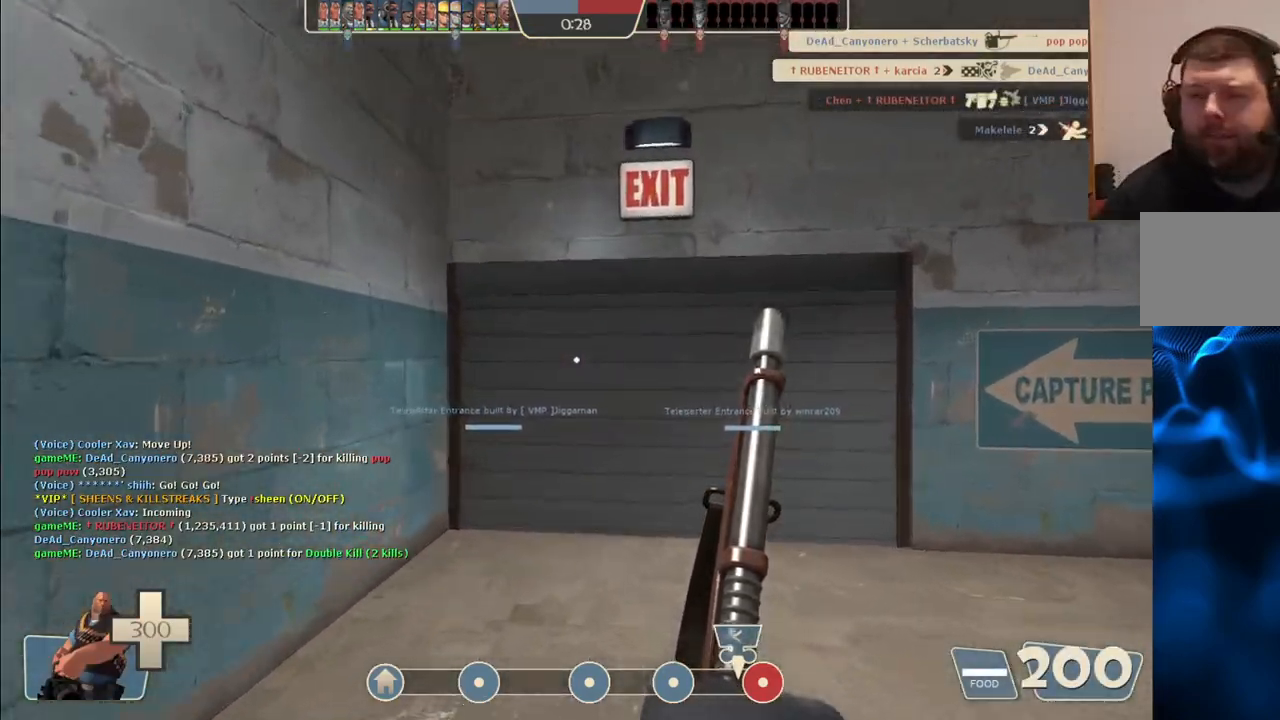
{"dt_ms": 500, "buttons": [], "left_stick": "up", "right_stick": "center", "events": []}
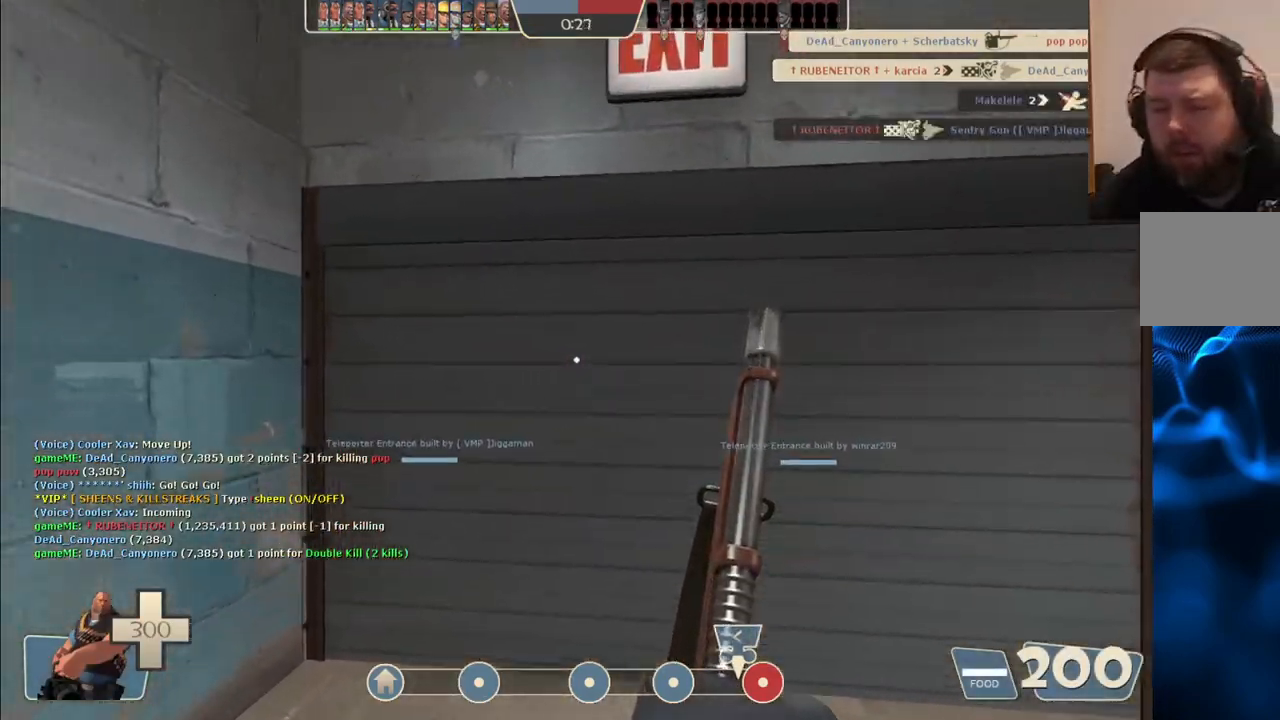
{"dt_ms": 500, "buttons": [], "left_stick": "up", "right_stick": "center", "events": []}
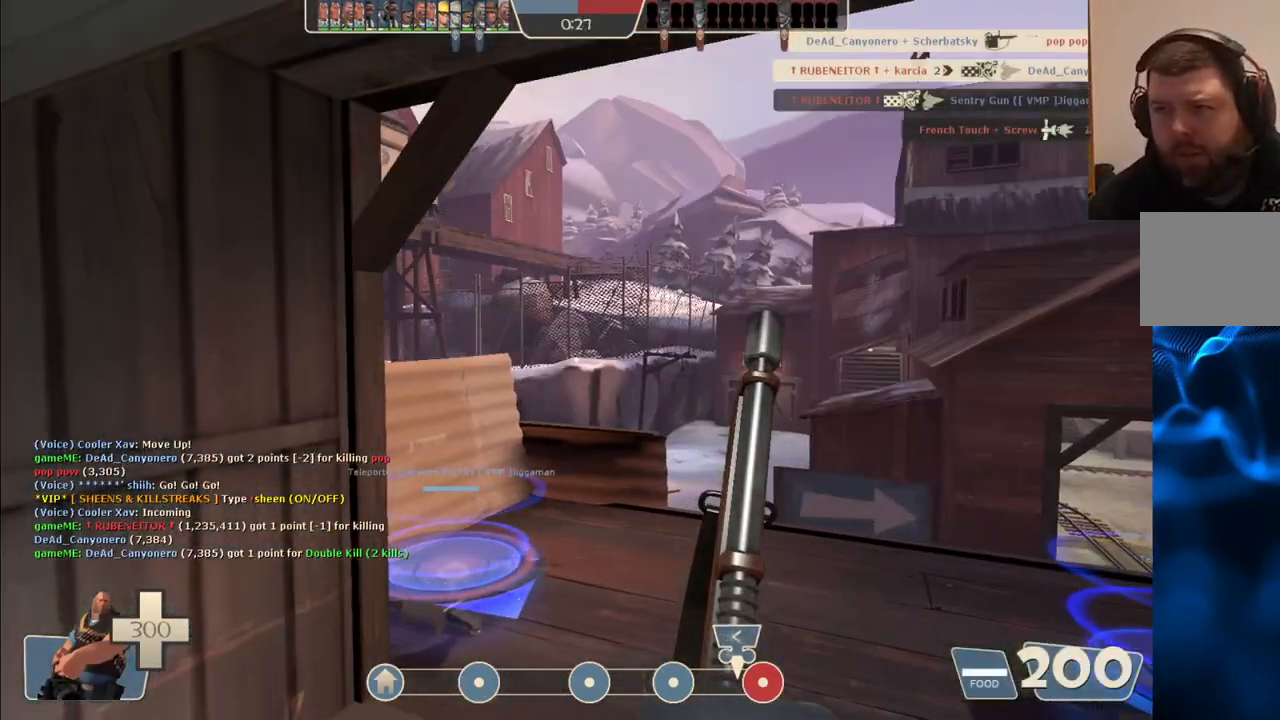
{"dt_ms": 500, "buttons": [], "left_stick": "up", "right_stick": "center", "events": [[83, "right_stick", "up-left"], [217, "right_stick", "center"]]}
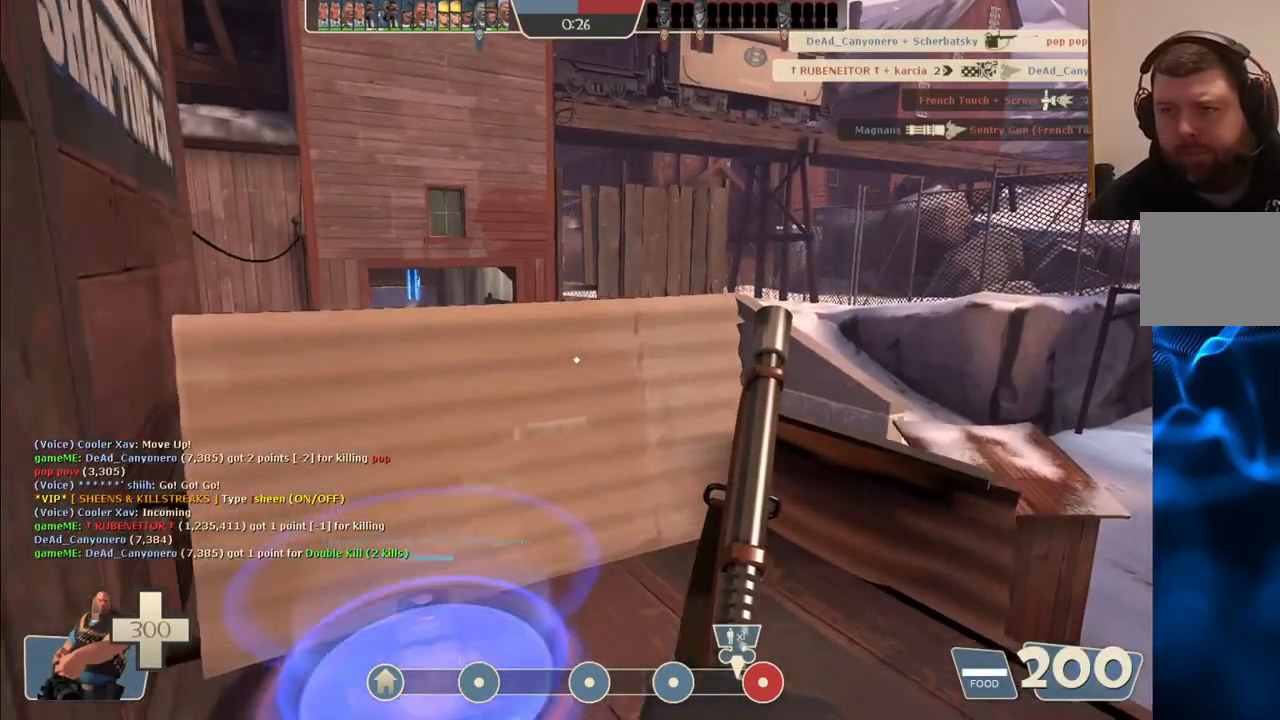
{"dt_ms": 500, "buttons": [], "left_stick": "center", "right_stick": "center", "events": [[17, "left_stick", "up-left"], [250, "left_stick", "center"]]}
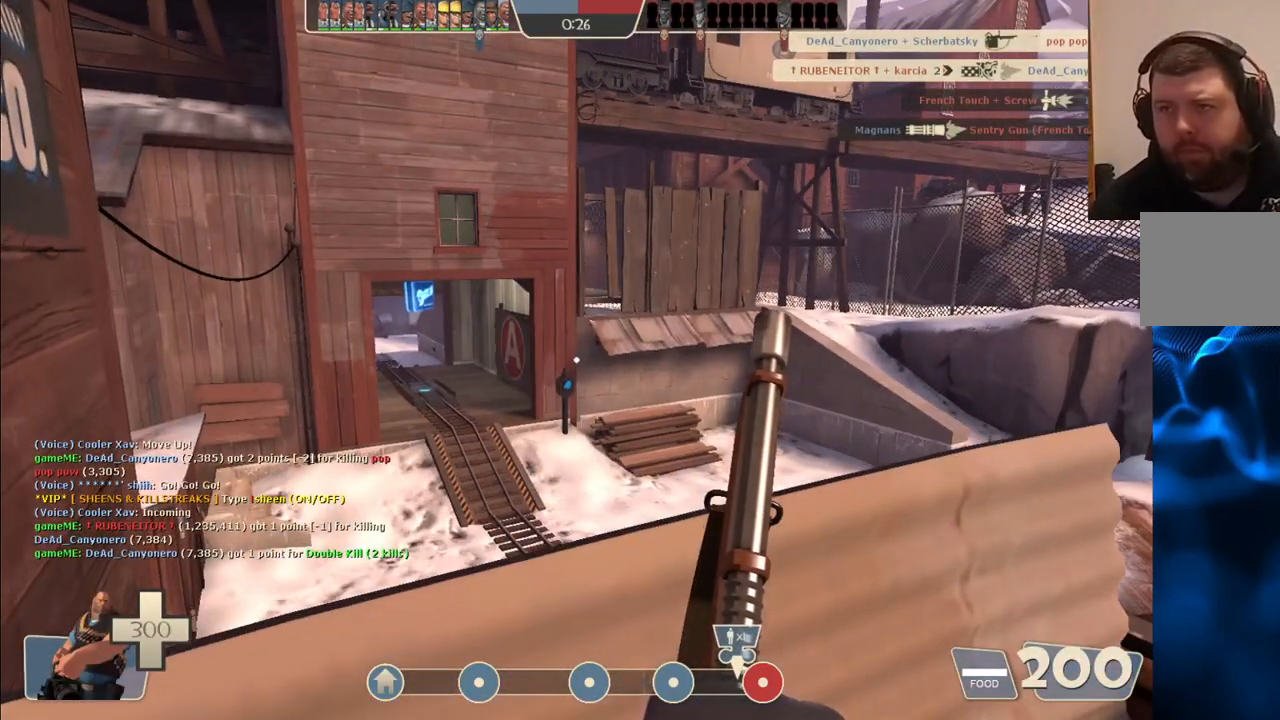
{"dt_ms": 500, "buttons": [], "left_stick": "center", "right_stick": "center", "events": []}
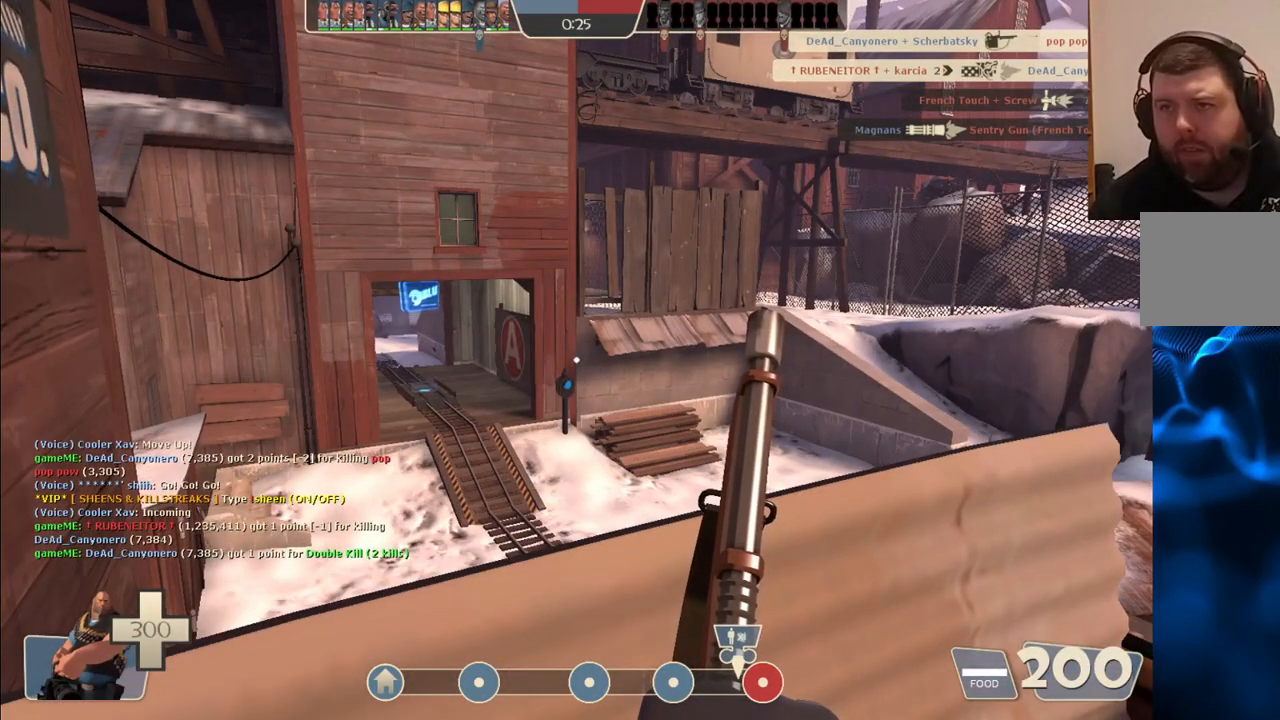
{"dt_ms": 500, "buttons": [], "left_stick": "down", "right_stick": "center", "events": [[483, "left_stick", "down"]]}
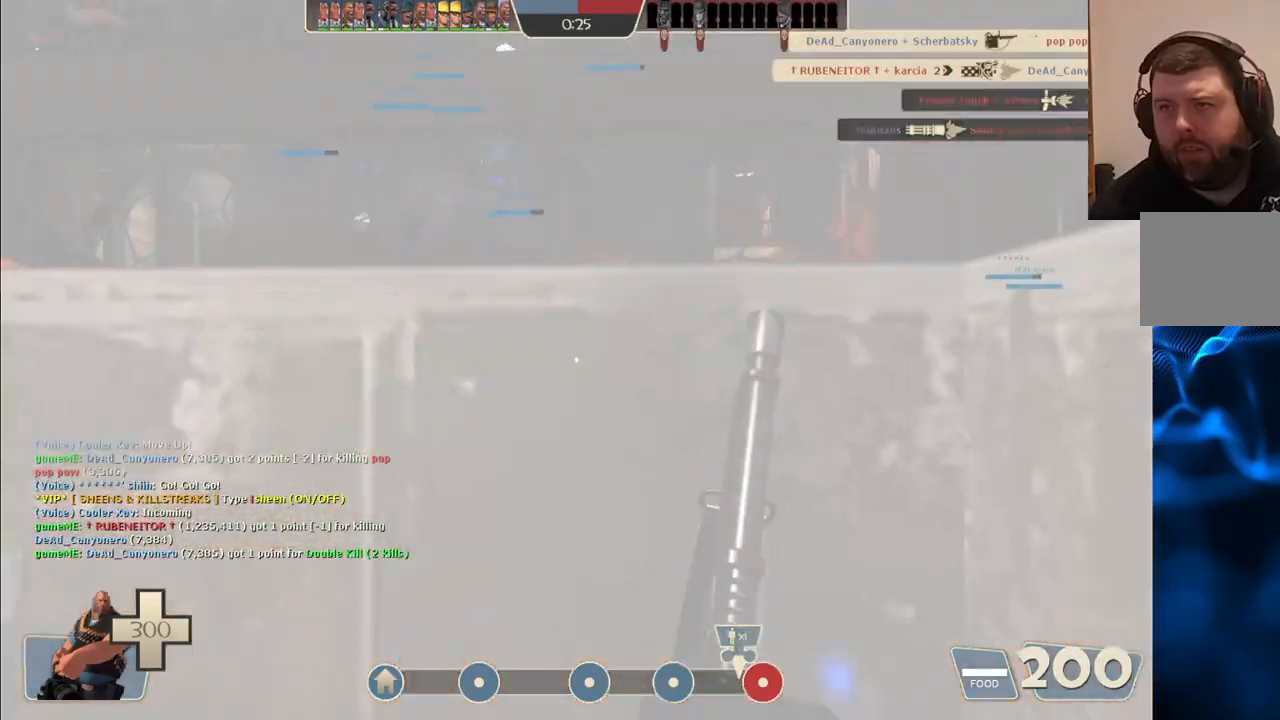
{"dt_ms": 500, "buttons": [], "left_stick": "down-right", "right_stick": "center", "events": [[117, "left_stick", "down-right"]]}
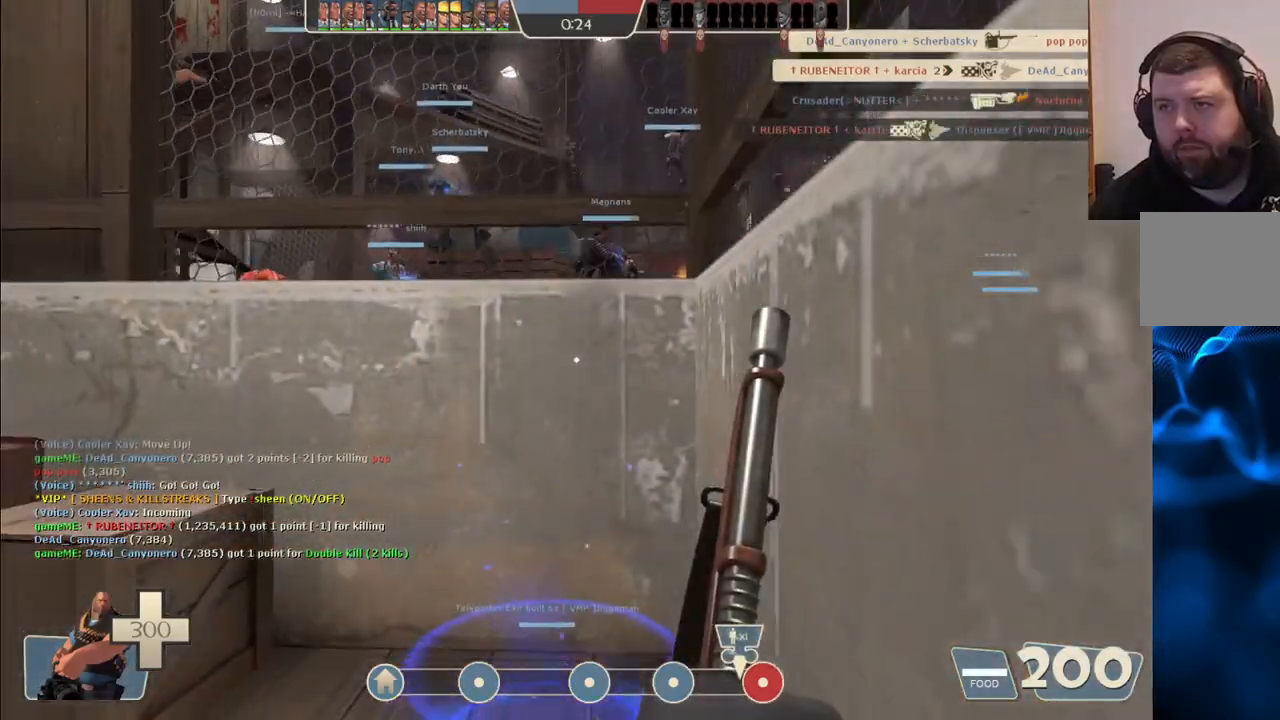
{"dt_ms": 500, "buttons": [], "left_stick": "down-left", "right_stick": "center", "events": [[150, "right_stick", "right"], [167, "left_stick", "down"], [267, "left_stick", "down-left"], [283, "right_stick", "center"]]}
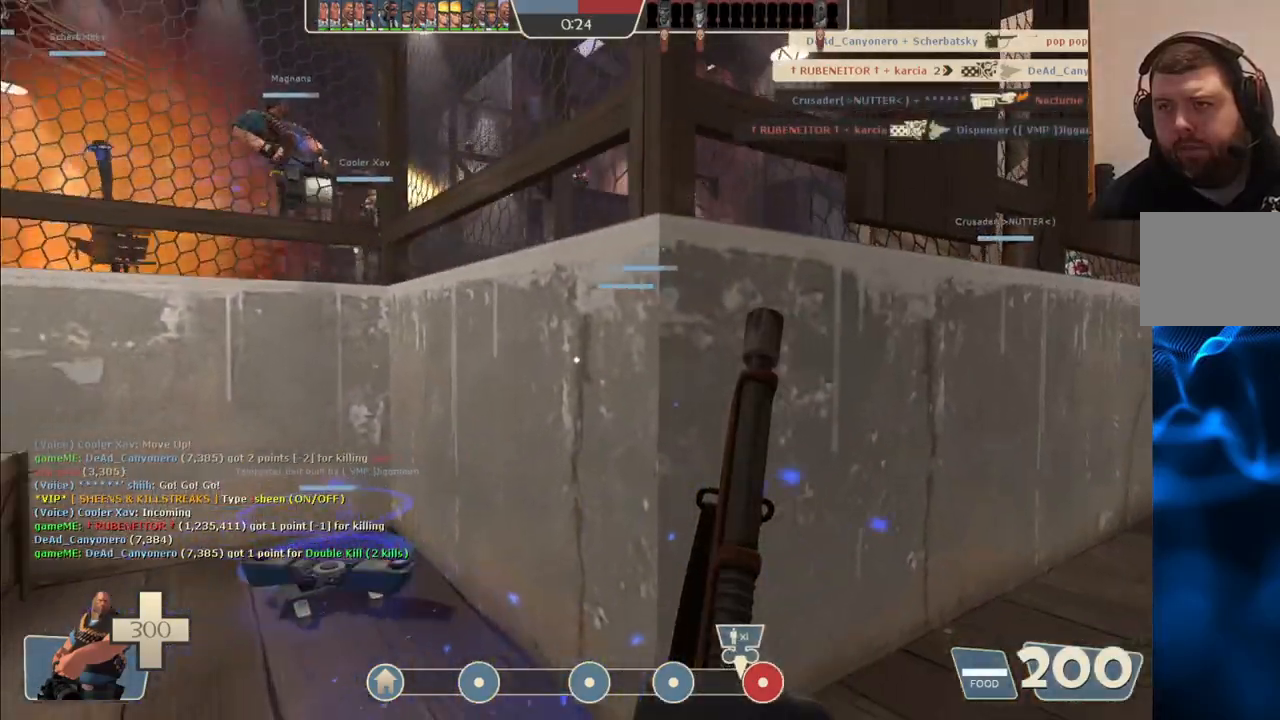
{"dt_ms": 500, "buttons": [], "left_stick": "up-right", "right_stick": "center", "events": [[133, "left_stick", "down-right"], [167, "right_stick", "right"], [267, "left_stick", "up-right"], [333, "right_stick", "center"]]}
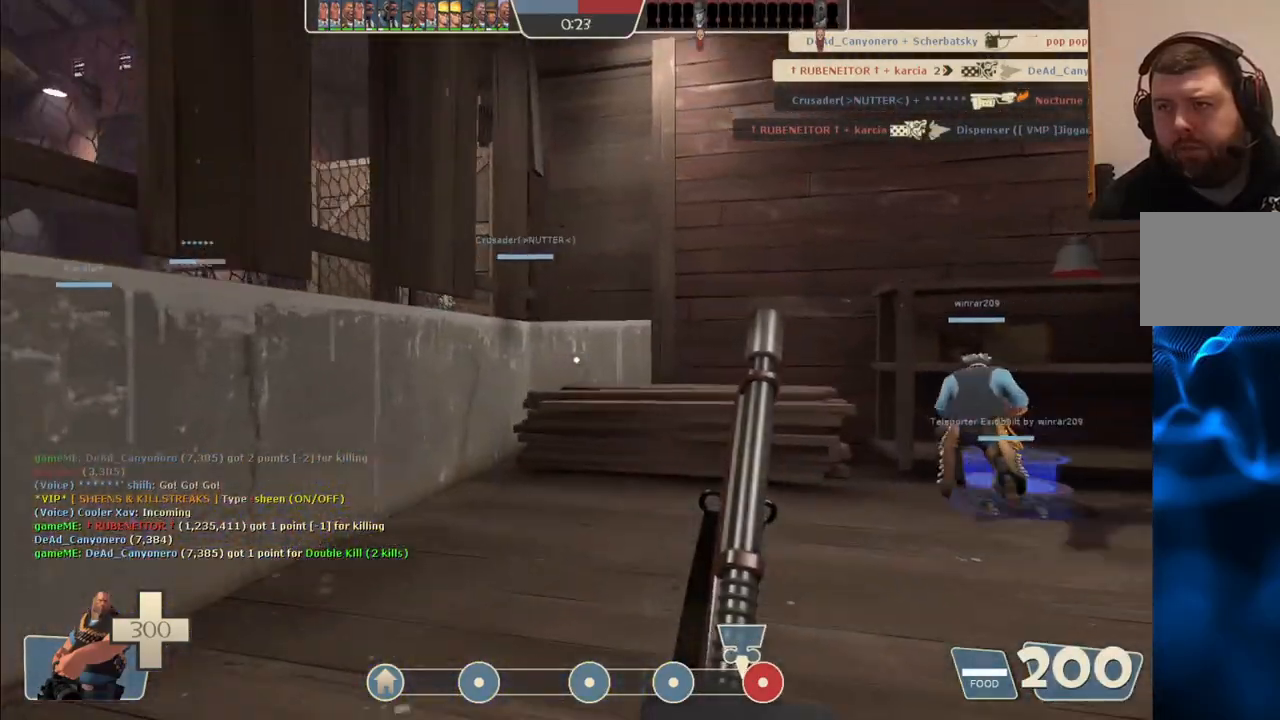
{"dt_ms": 500, "buttons": [], "left_stick": "up-right", "right_stick": "center", "events": [[217, "right_stick", "right"], [450, "right_stick", "center"]]}
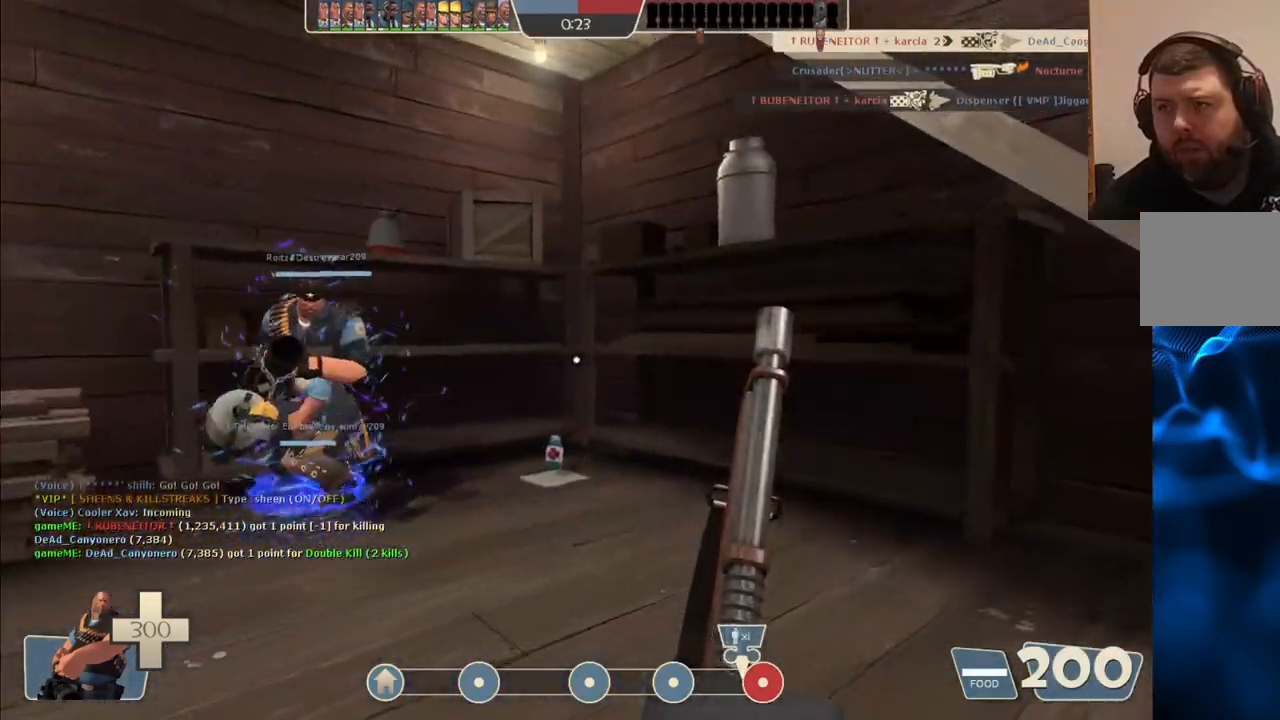
{"dt_ms": 500, "buttons": [], "left_stick": "up-right", "right_stick": "center", "events": [[100, "right_stick", "right"], [300, "right_stick", "center"]]}
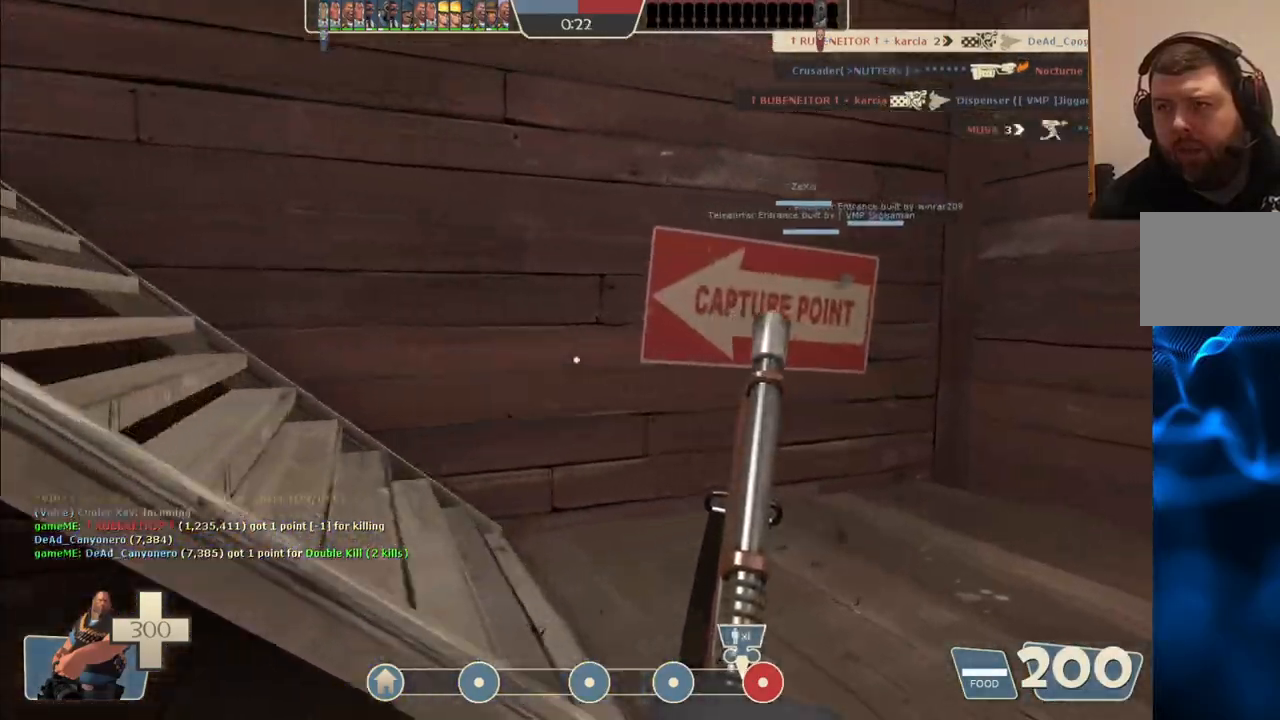
{"dt_ms": 500, "buttons": [], "left_stick": "up-right", "right_stick": "center", "events": [[300, "right_stick", "down-left"], [433, "right_stick", "center"]]}
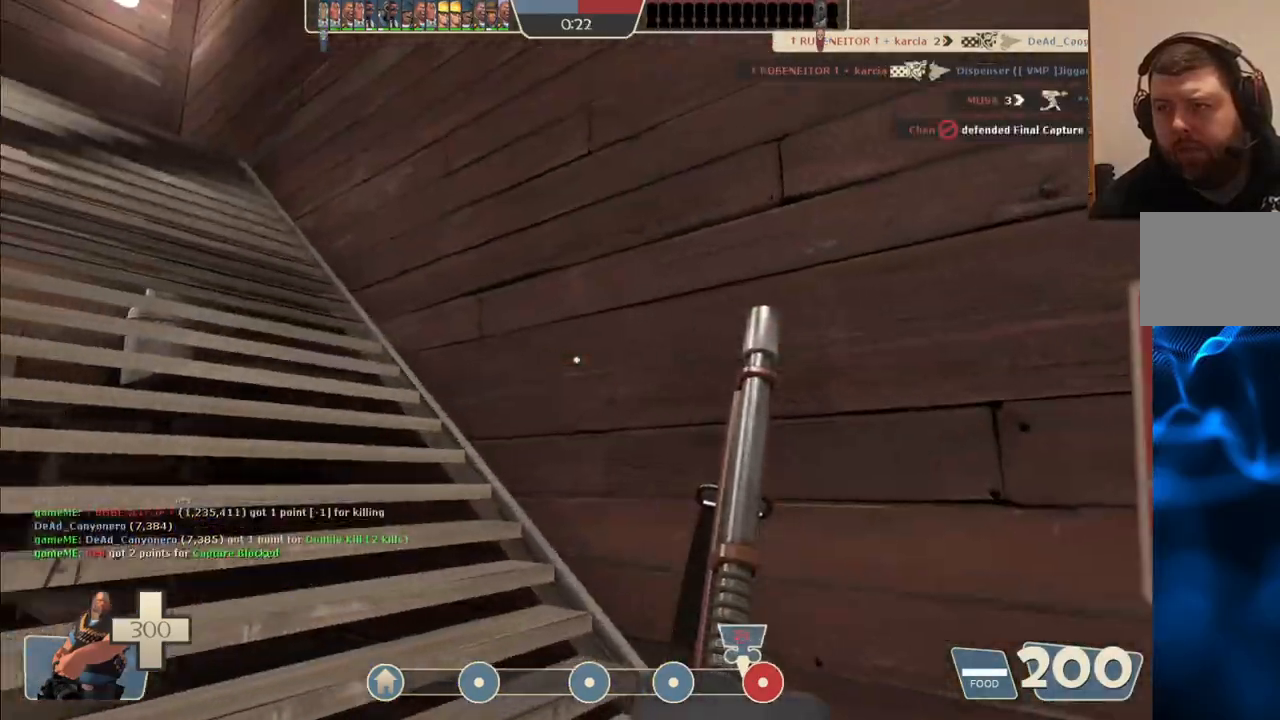
{"dt_ms": 500, "buttons": [], "left_stick": "up-right", "right_stick": "left", "events": [[117, "right_stick", "left"], [233, "right_stick", "center"], [417, "right_stick", "left"]]}
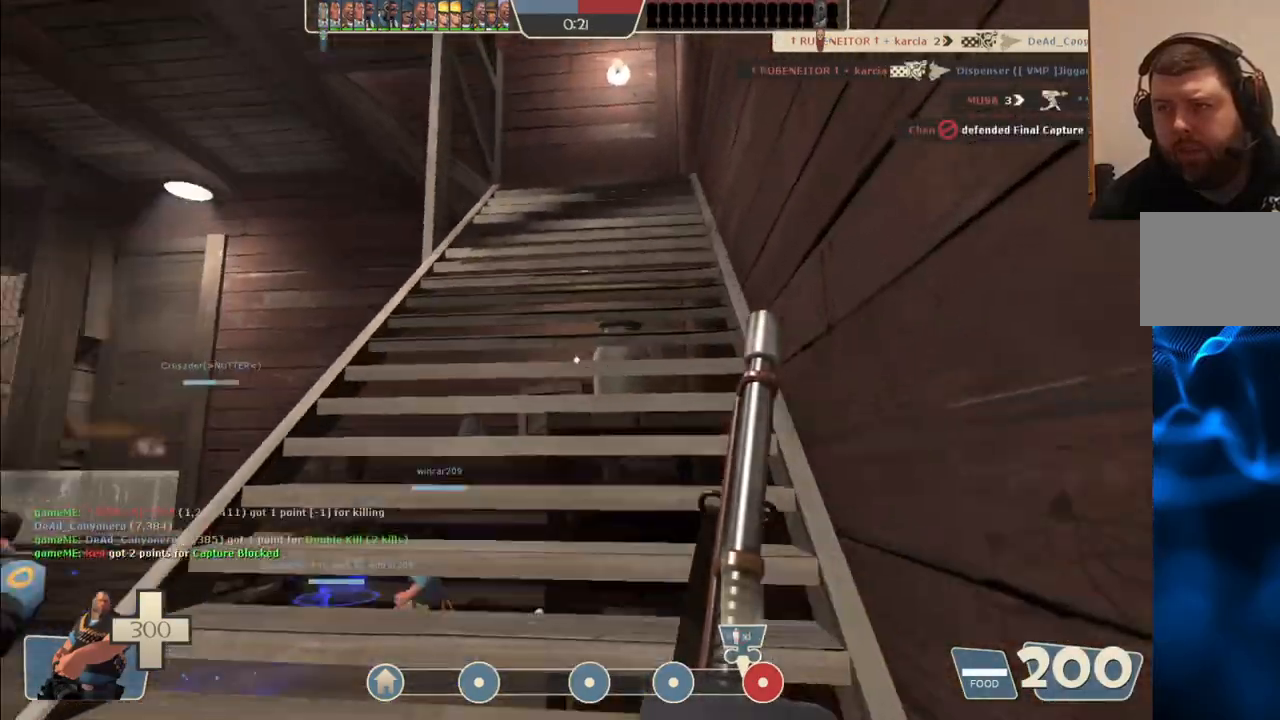
{"dt_ms": 500, "buttons": [], "left_stick": "up-right", "right_stick": "center", "events": [[17, "right_stick", "center"], [267, "right_stick", "left"], [383, "right_stick", "center"]]}
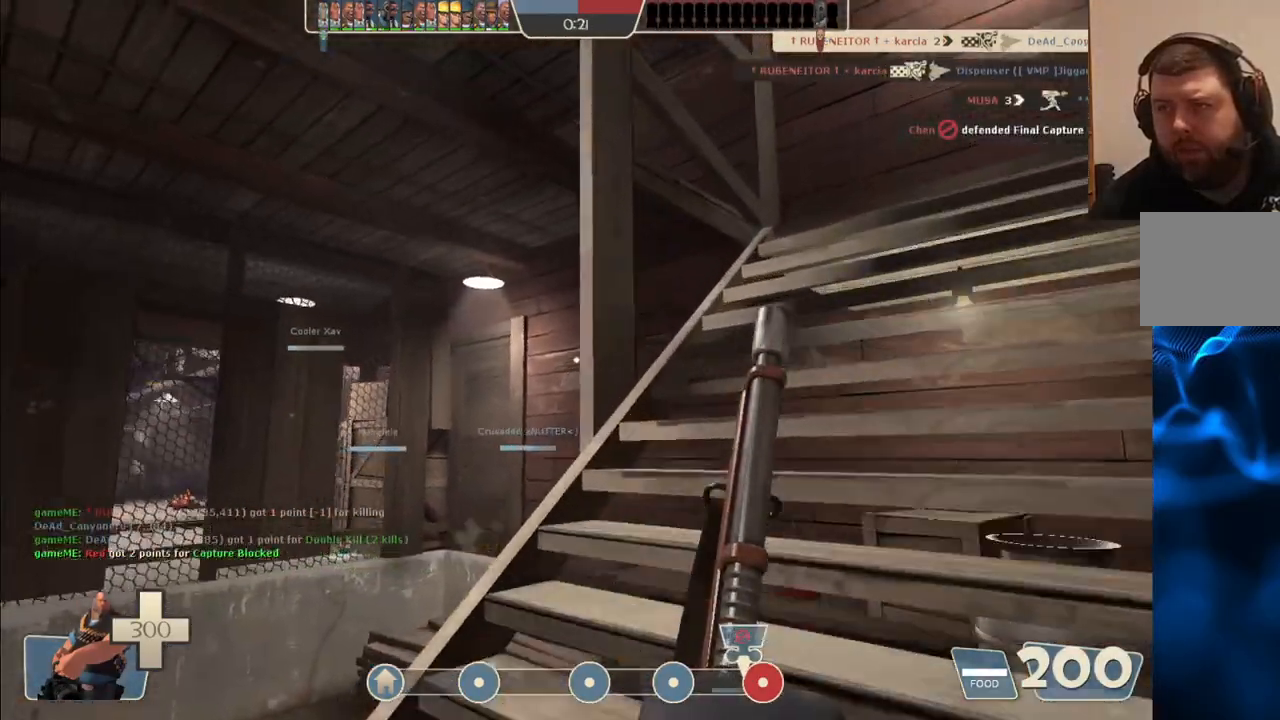
{"dt_ms": 500, "buttons": [], "left_stick": "up-right", "right_stick": "center", "events": []}
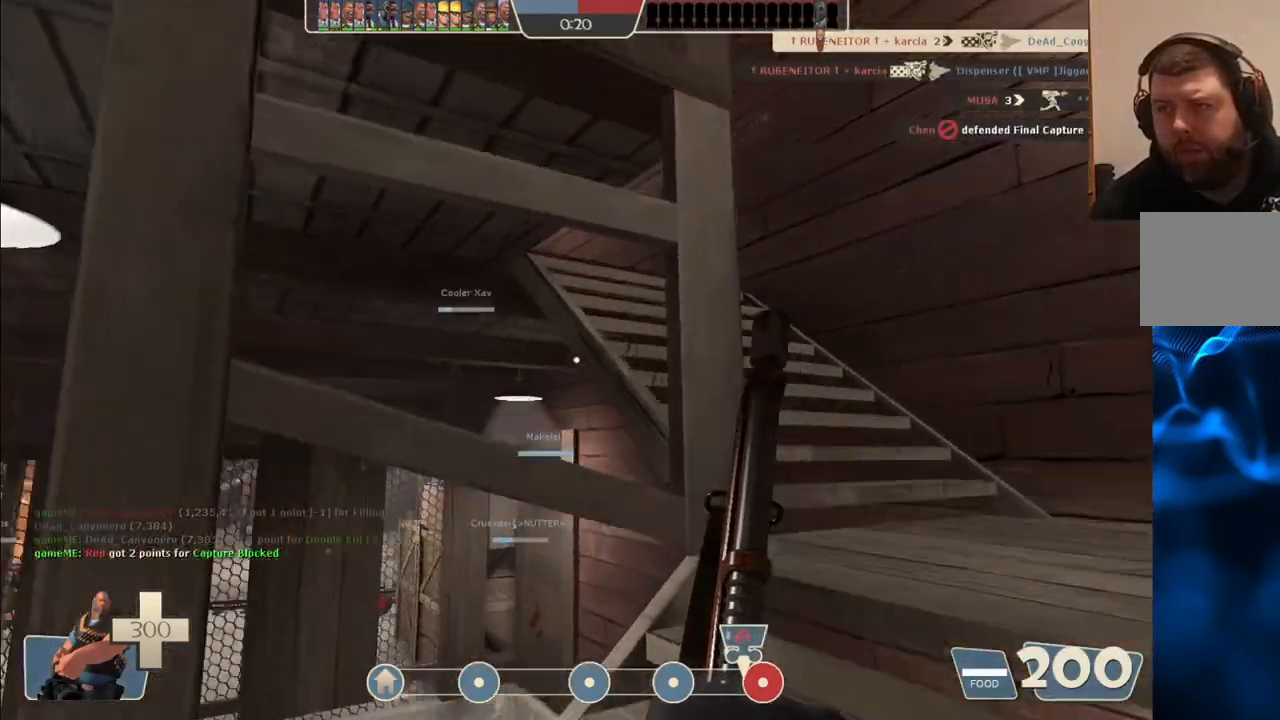
{"dt_ms": 500, "buttons": [], "left_stick": "up-right", "right_stick": "left", "events": [[483, "right_stick", "left"]]}
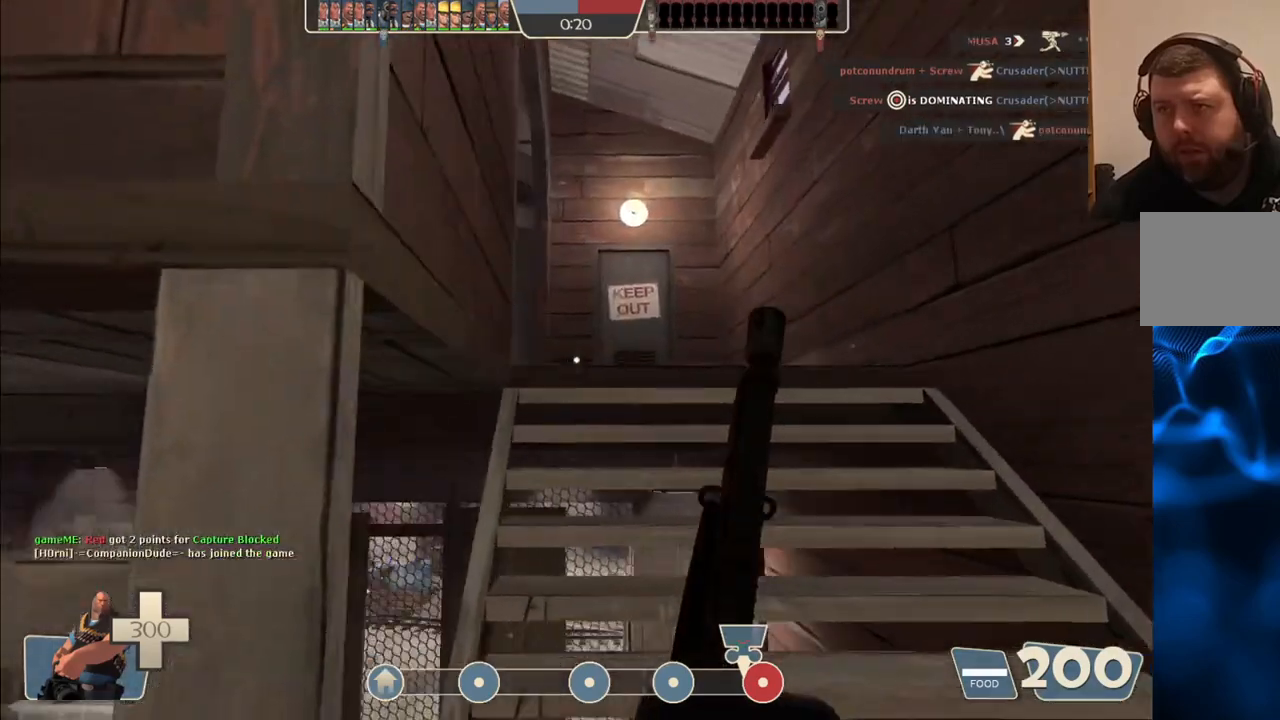
{"dt_ms": 500, "buttons": ["L2"], "left_stick": "up-right", "right_stick": "center", "events": [[100, "right_stick", "center"], [150, "L2", "down"]]}
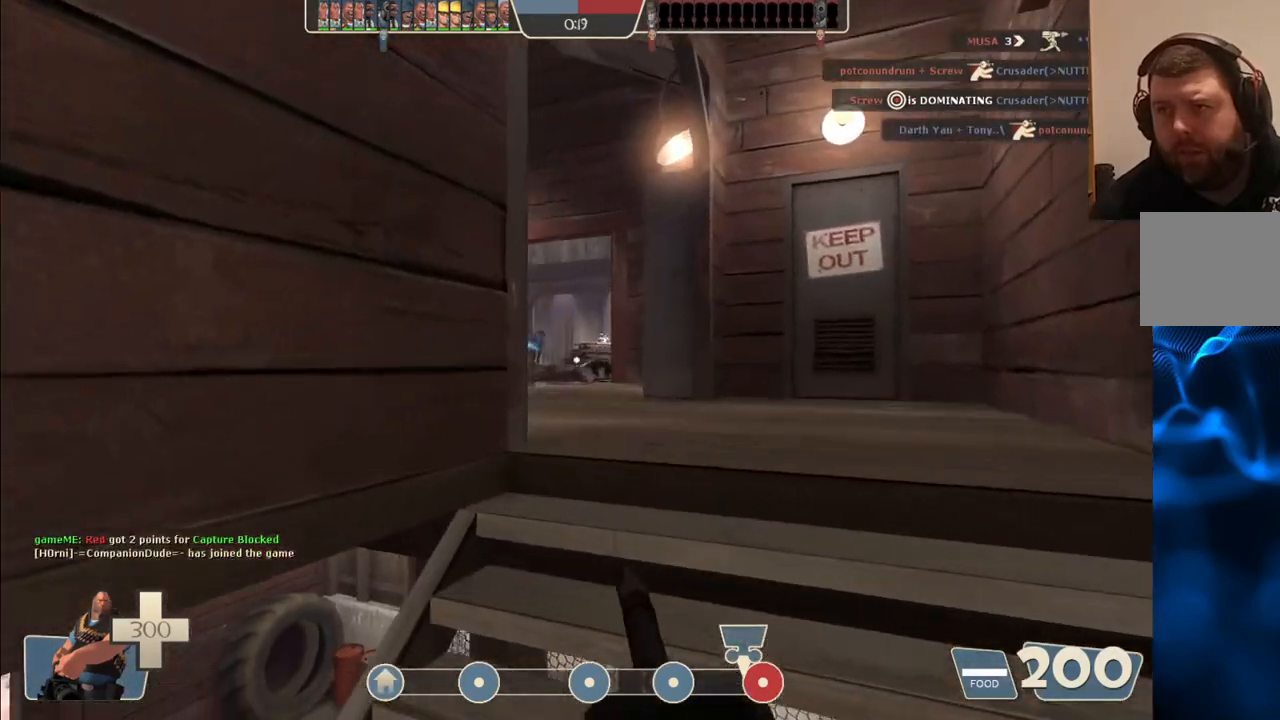
{"dt_ms": 500, "buttons": ["L2"], "left_stick": "up-right", "right_stick": "center", "events": []}
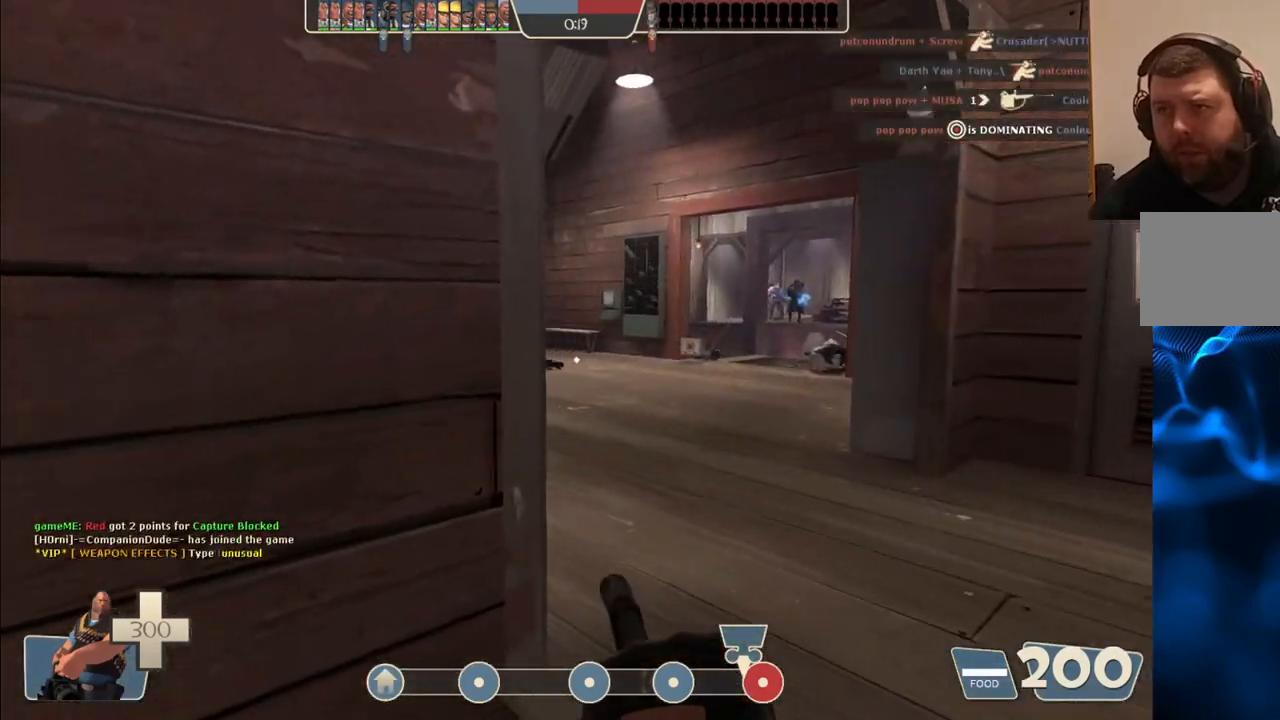
{"dt_ms": 500, "buttons": ["L2"], "left_stick": "up-right", "right_stick": "center", "events": [[267, "right_stick", "left"], [367, "right_stick", "center"]]}
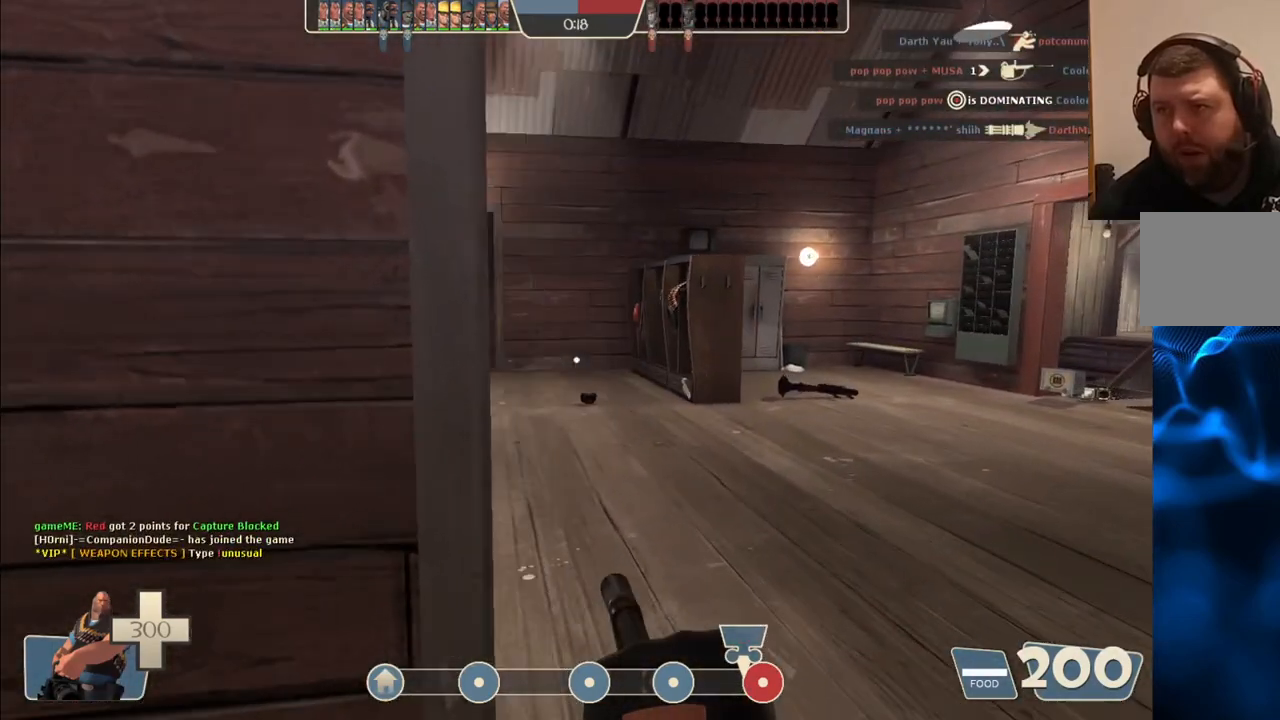
{"dt_ms": 500, "buttons": ["L2"], "left_stick": "up-right", "right_stick": "center", "events": [[383, "right_stick", "left"], [500, "right_stick", "center"]]}
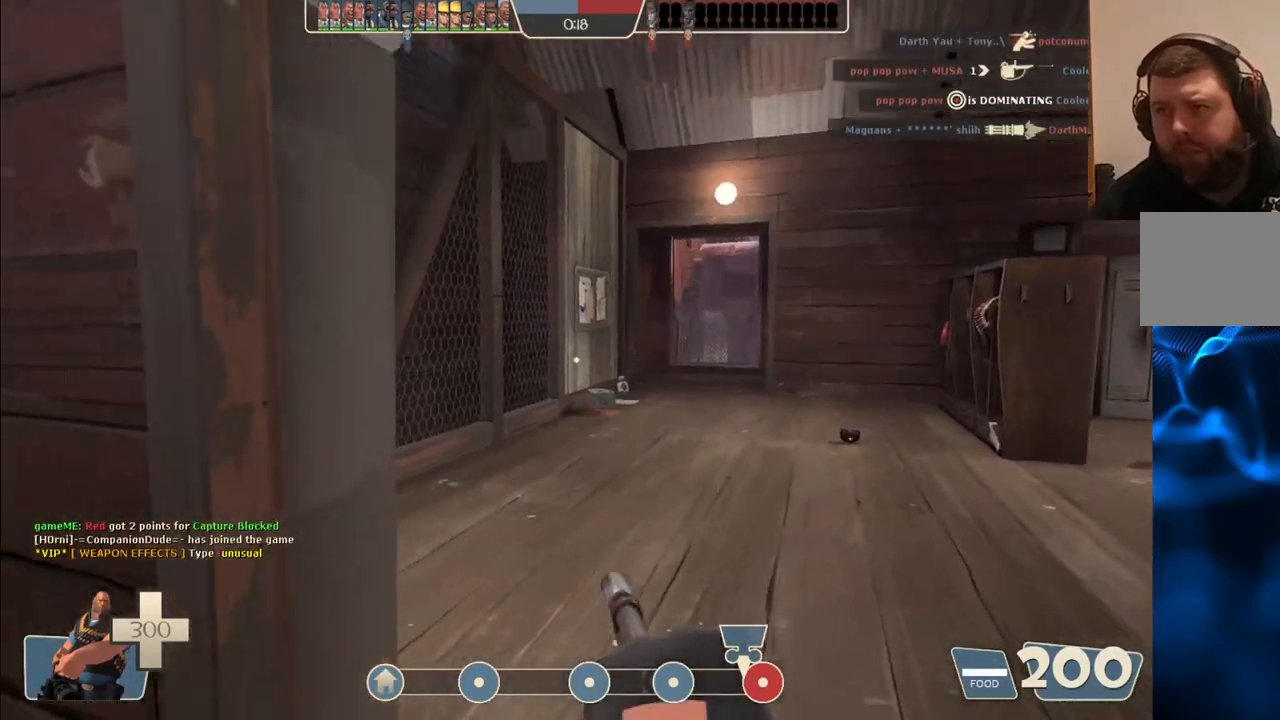
{"dt_ms": 500, "buttons": ["L2"], "left_stick": "up-right", "right_stick": "right", "events": [[383, "right_stick", "right"]]}
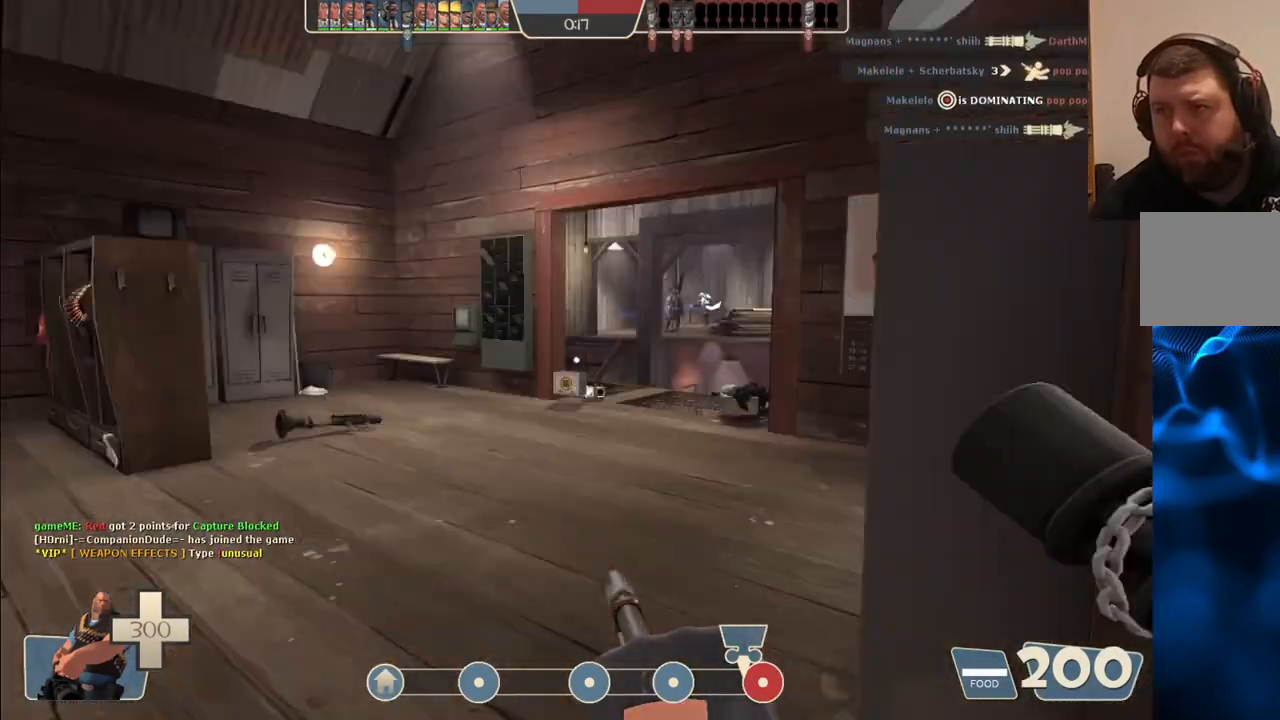
{"dt_ms": 500, "buttons": ["L2"], "left_stick": "up", "right_stick": "center", "events": [[50, "right_stick", "center"], [500, "left_stick", "up"]]}
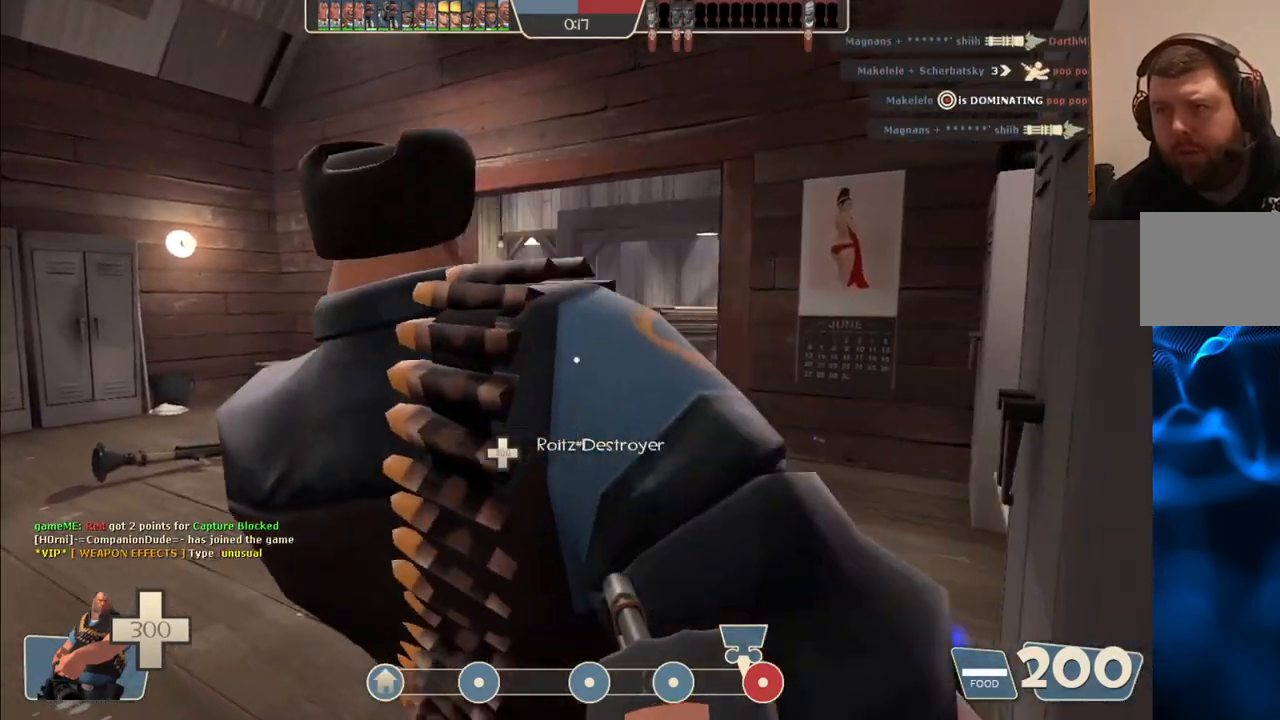
{"dt_ms": 500, "buttons": ["L2"], "left_stick": "up", "right_stick": "center", "events": []}
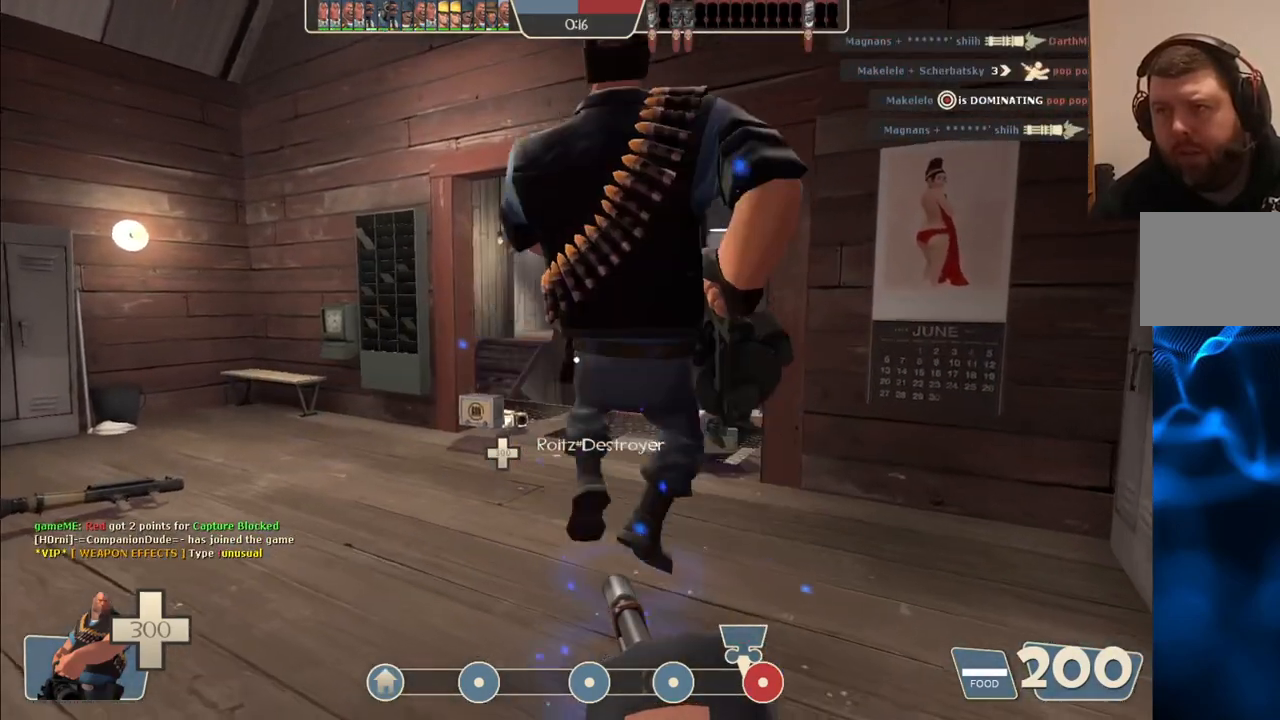
{"dt_ms": 500, "buttons": ["L2"], "left_stick": "up", "right_stick": "center", "events": []}
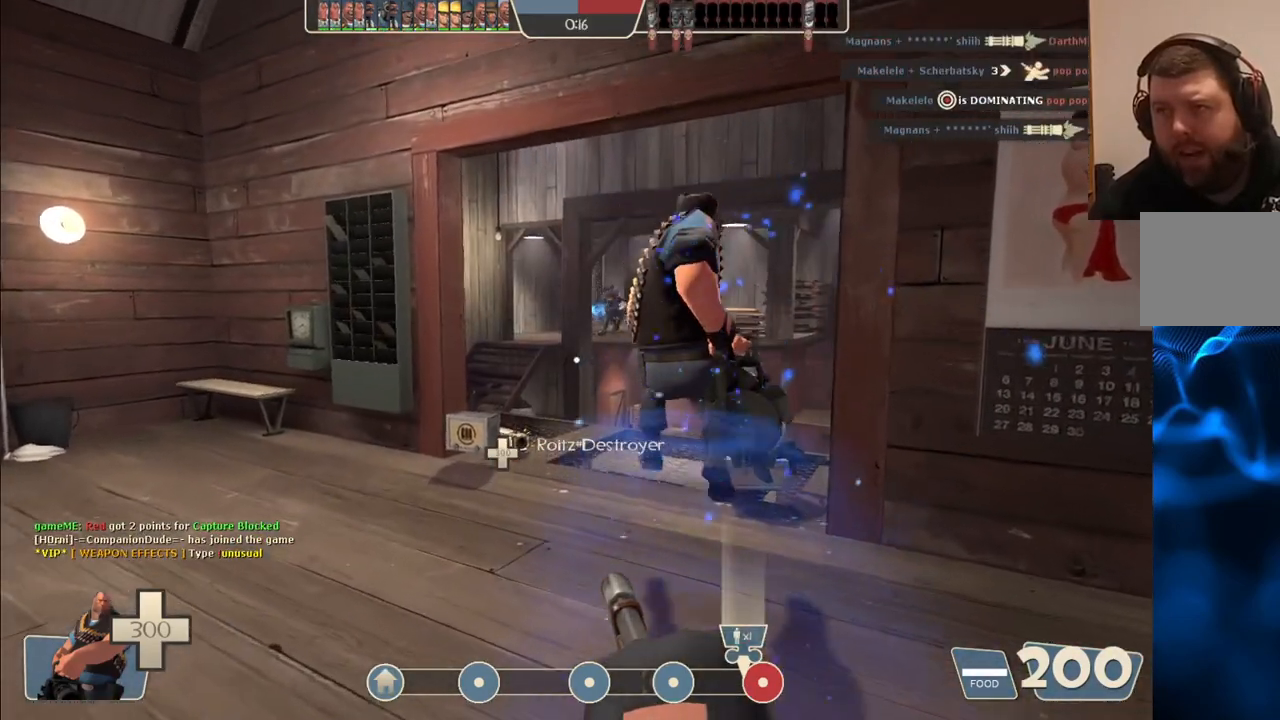
{"dt_ms": 500, "buttons": ["L2"], "left_stick": "up", "right_stick": "right", "events": [[433, "right_stick", "right"]]}
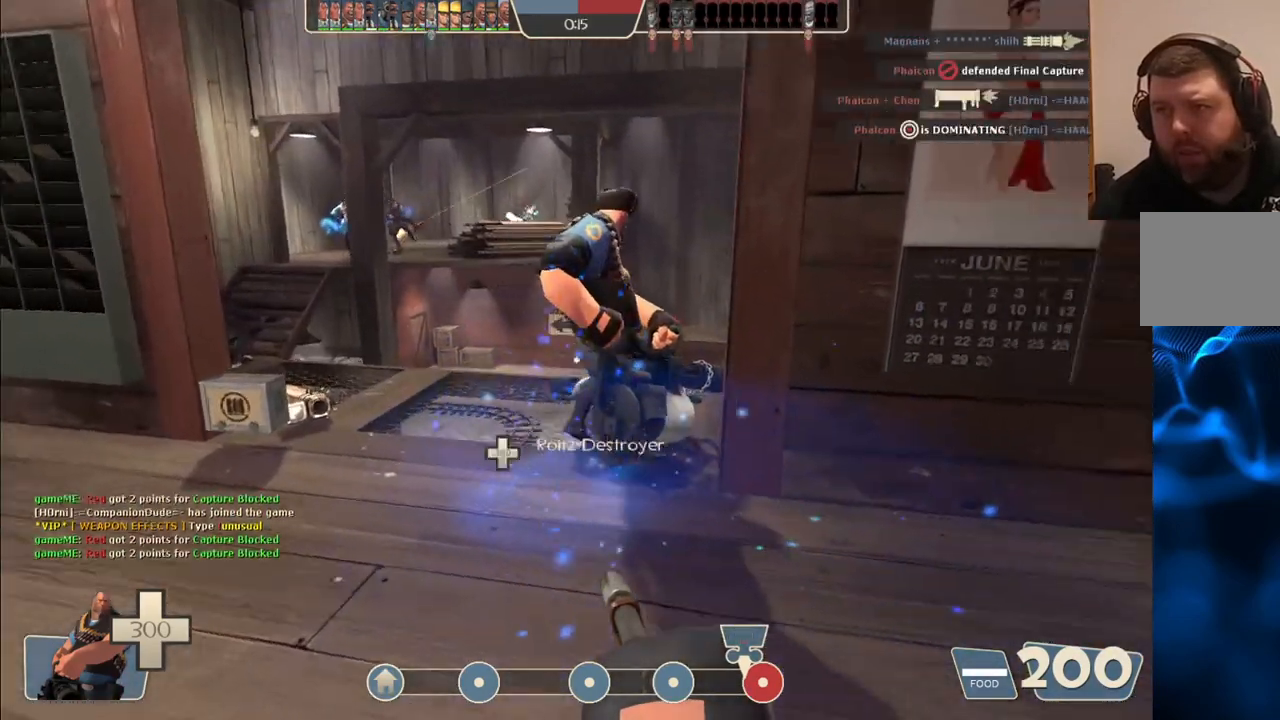
{"dt_ms": 1000, "buttons": ["L2"], "left_stick": "up", "right_stick": "center"}
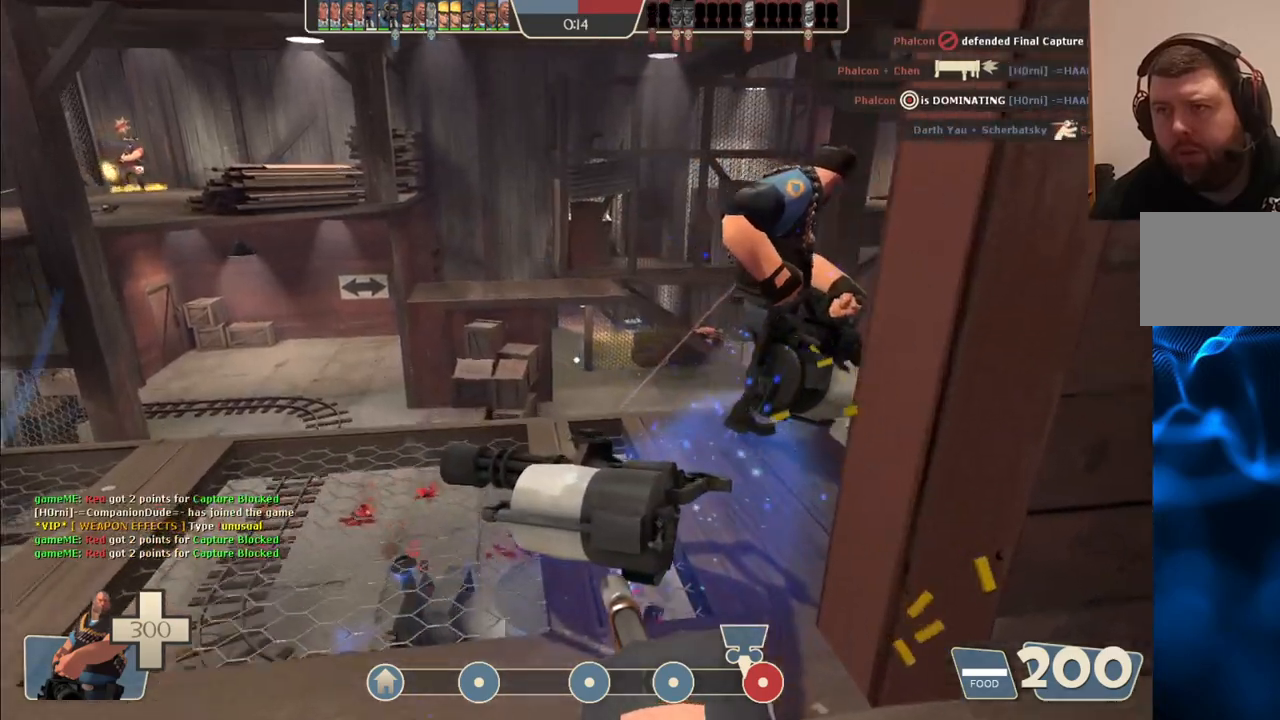
{"dt_ms": 500, "buttons": ["L2"], "left_stick": "up", "right_stick": "center", "events": []}
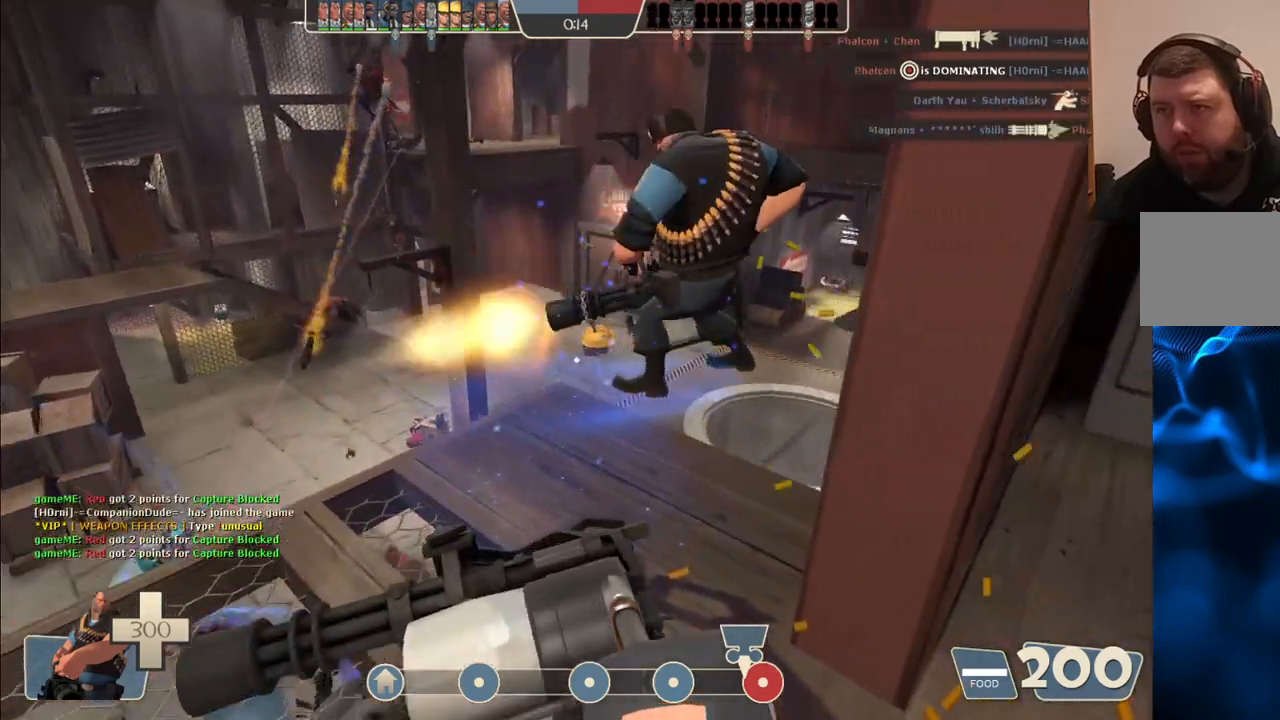
{"dt_ms": 500, "buttons": ["L2", "R2"], "left_stick": "up", "right_stick": "center", "events": [[100, "R2", "down"]]}